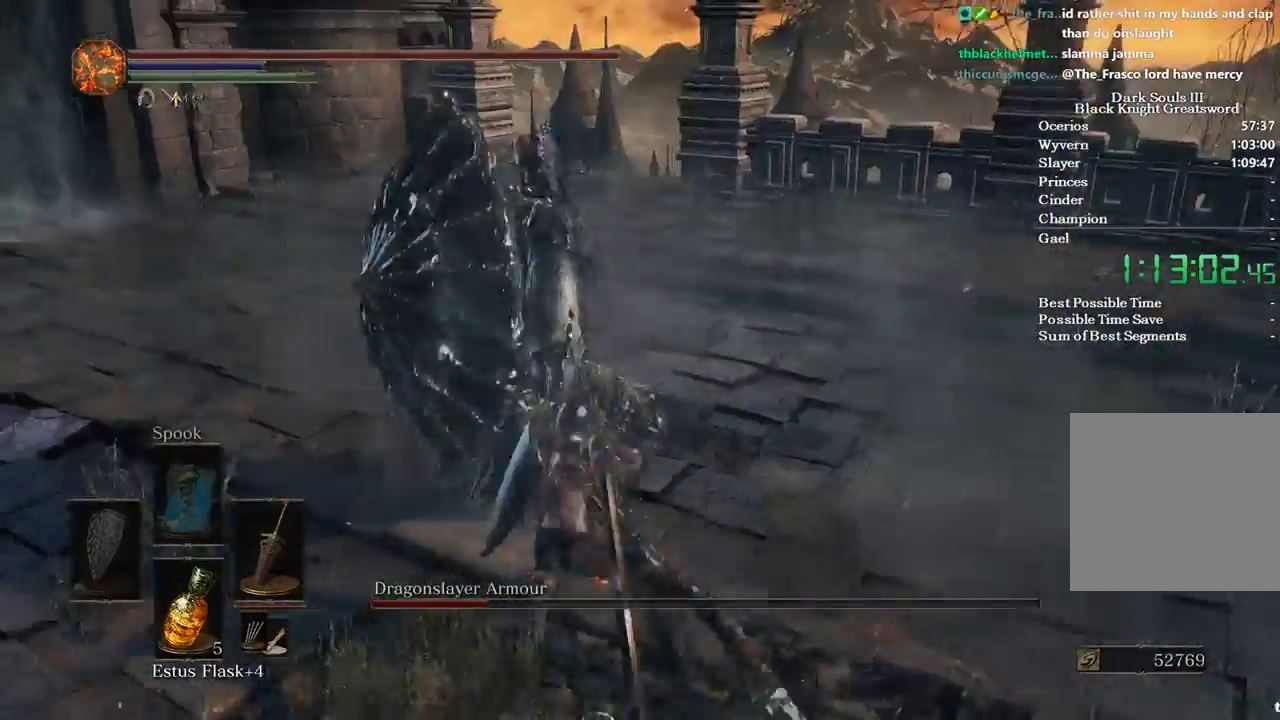
Gameplay with a controller (Xbox layout); each line is a JSON object with the inputs held at the frame after it (dt_ms = milliseconds from this image to that frame). "events" lists button and stick changes between this image and that frame as [ms after this image, input, new state], when the widget could be followed in between.
{"dt_ms": 500, "buttons": [], "left_stick": "center", "right_stick": "center", "events": [[433, "left_stick", "center"]]}
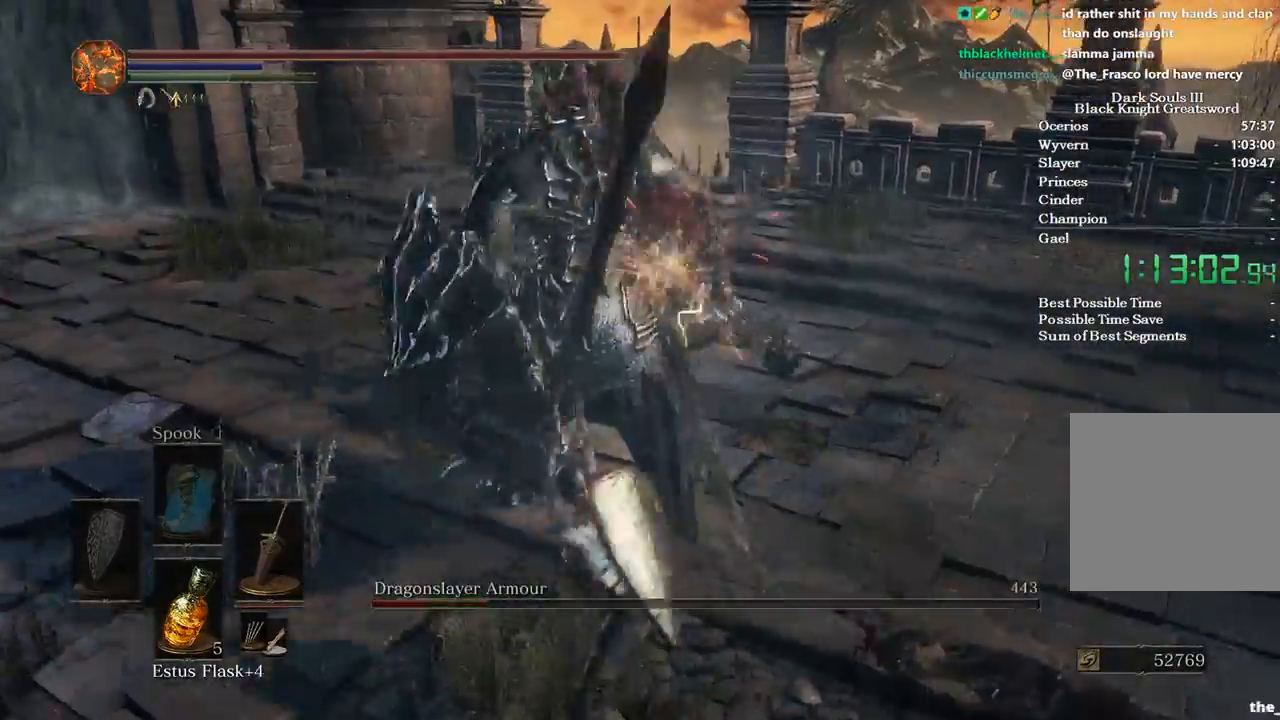
{"dt_ms": 1000, "buttons": [], "left_stick": "up", "right_stick": "center"}
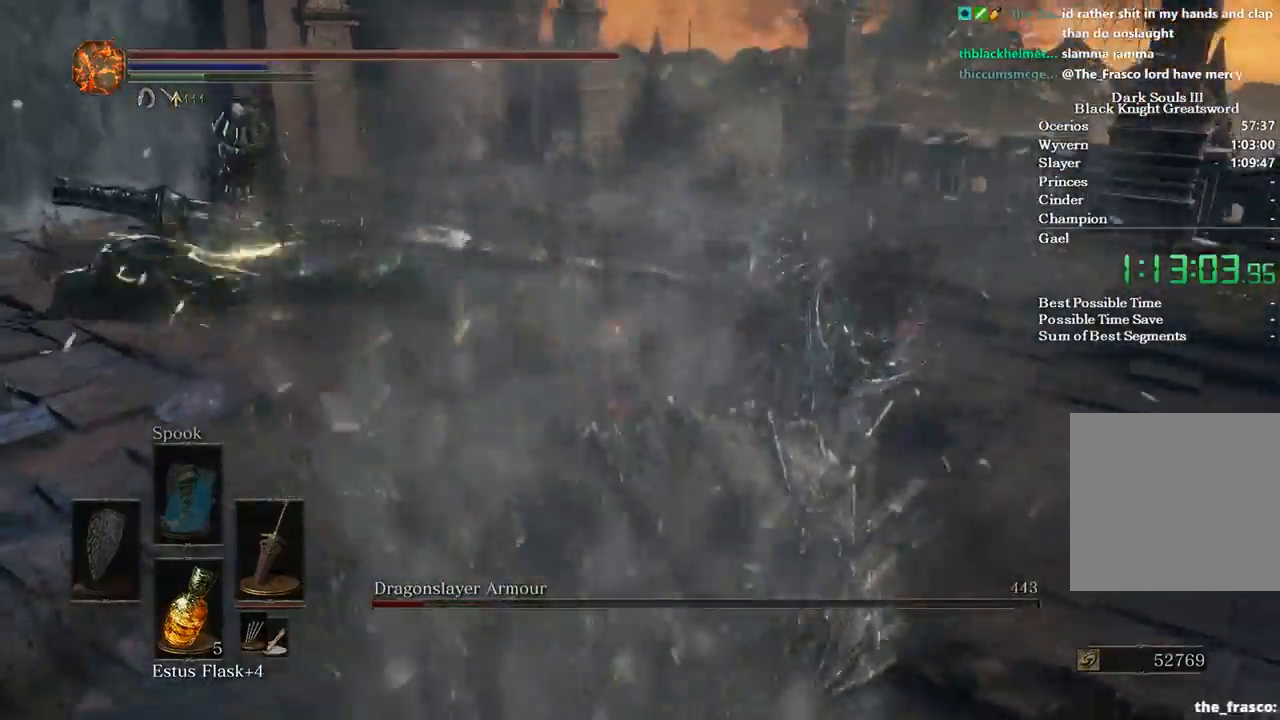
{"dt_ms": 500, "buttons": [], "left_stick": "right", "right_stick": "right", "events": [[33, "left_stick", "center"], [33, "right_stick", "right"], [133, "left_stick", "right"], [300, "R1", "down"], [400, "R1", "up"]]}
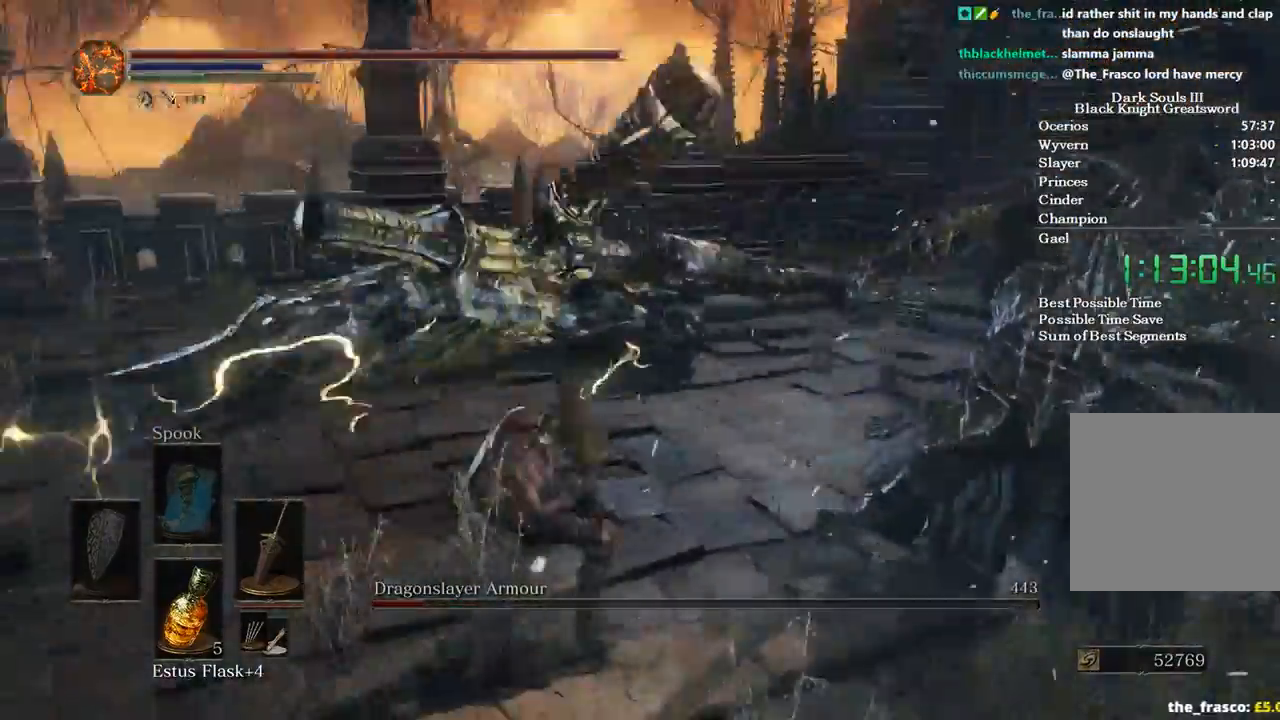
{"dt_ms": 500, "buttons": [], "left_stick": "up-right", "right_stick": "center"}
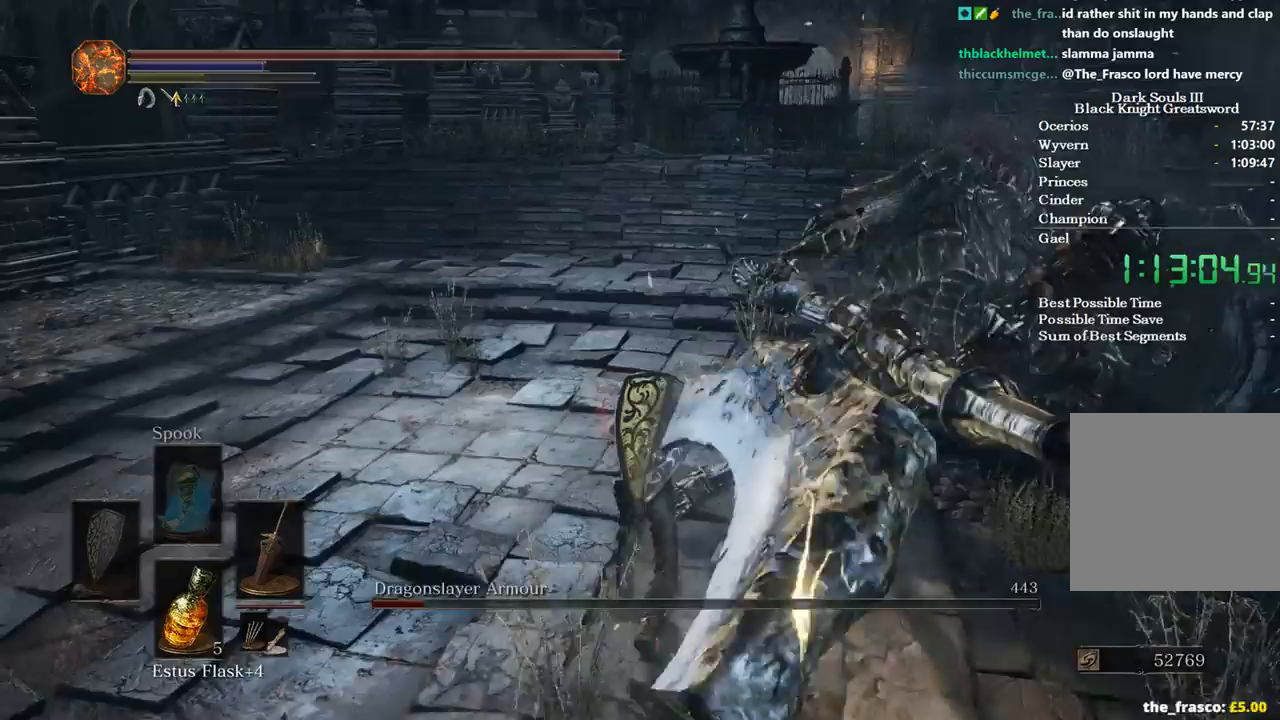
{"dt_ms": 500, "buttons": [], "left_stick": "up", "right_stick": "right", "events": [[100, "left_stick", "center"], [333, "left_stick", "right"], [333, "right_stick", "right"], [400, "left_stick", "up-right"], [500, "left_stick", "up"]]}
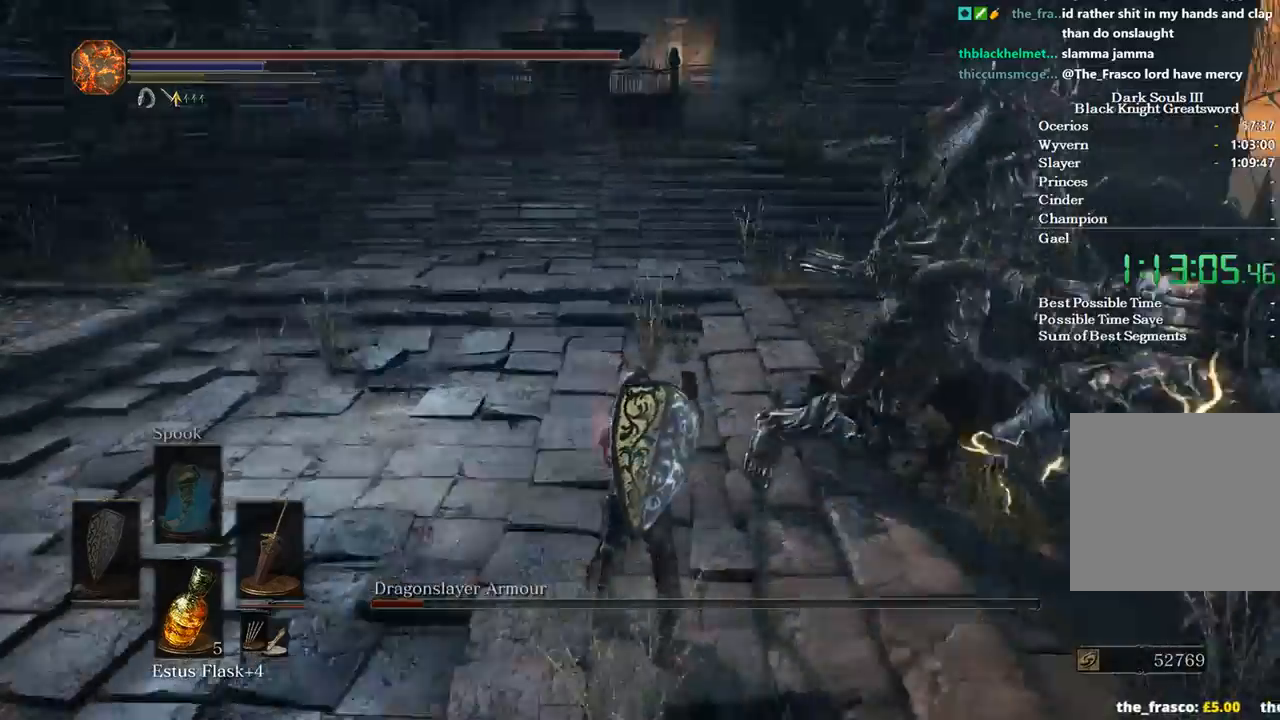
{"dt_ms": 500, "buttons": [], "left_stick": "center", "right_stick": "right", "events": [[433, "left_stick", "center"]]}
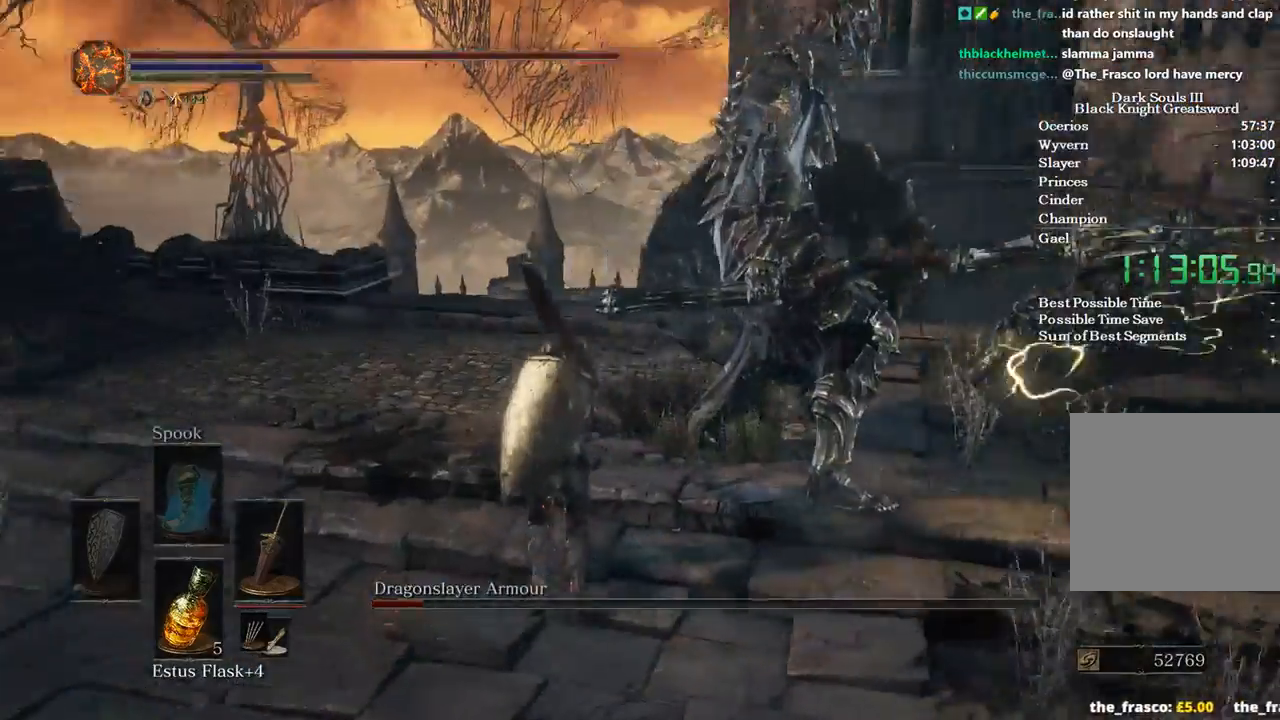
{"dt_ms": 500, "buttons": [], "left_stick": "center", "right_stick": "center", "events": [[133, "right_stick", "center"], [233, "left_stick", "right"], [367, "left_stick", "center"]]}
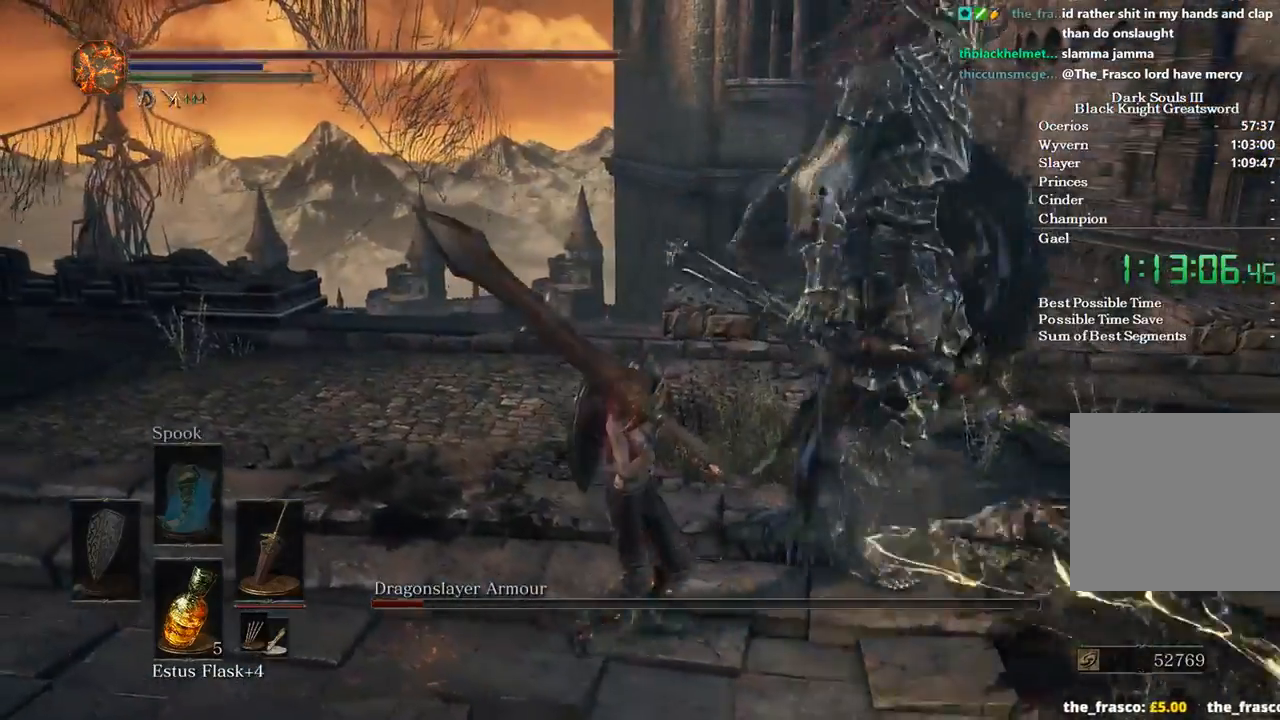
{"dt_ms": 500, "buttons": [], "left_stick": "center", "right_stick": "right", "events": [[167, "right_stick", "right"]]}
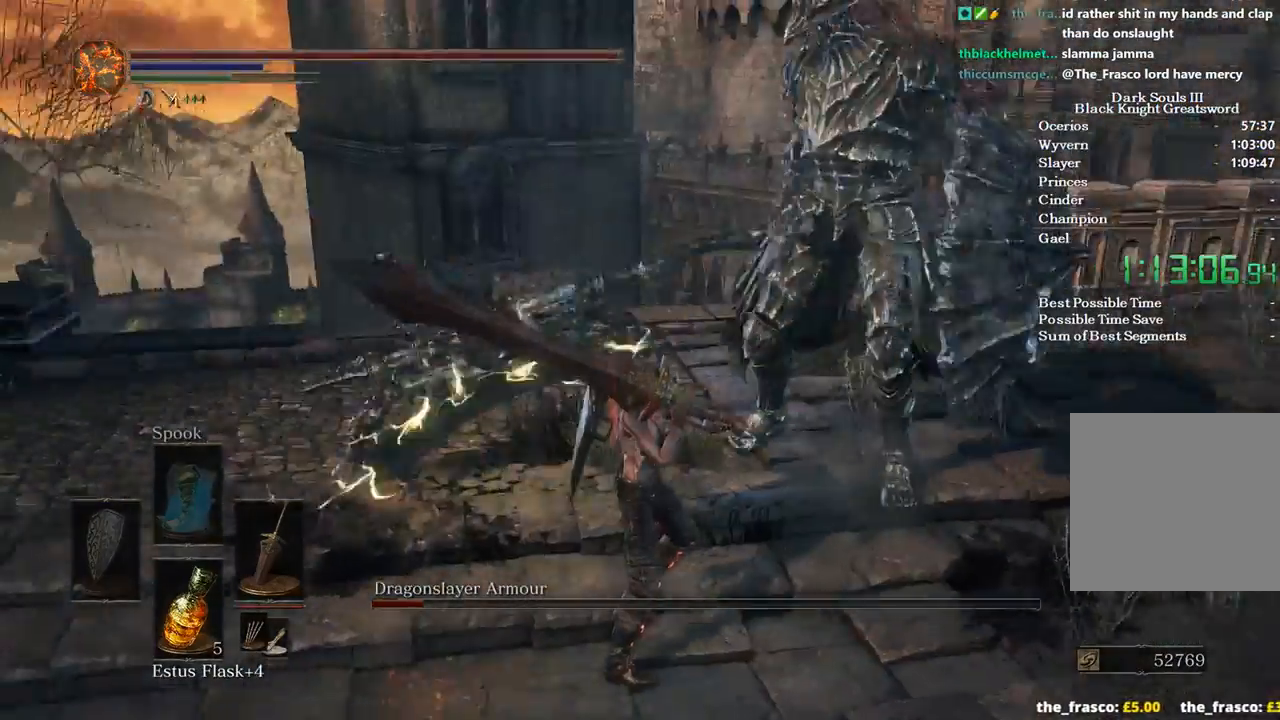
{"dt_ms": 500, "buttons": [], "left_stick": "center", "right_stick": "center", "events": [[233, "right_stick", "center"]]}
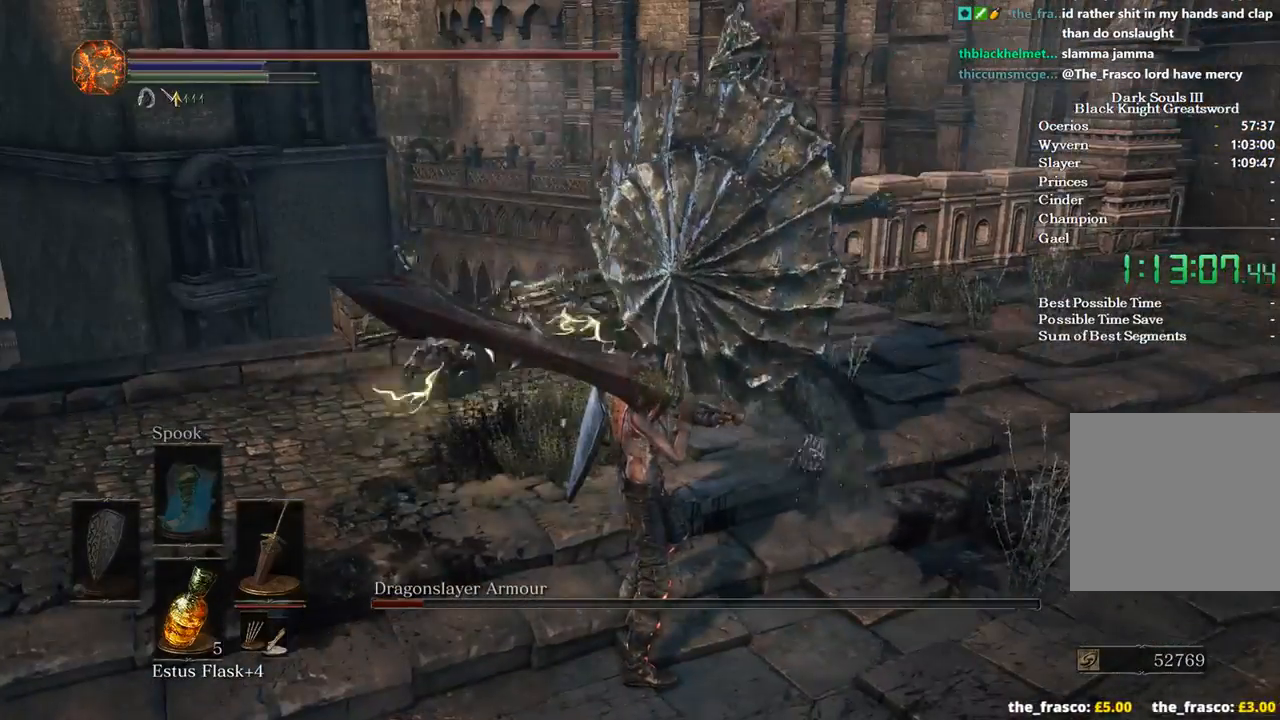
{"dt_ms": 500, "buttons": [], "left_stick": "center", "right_stick": "center", "events": []}
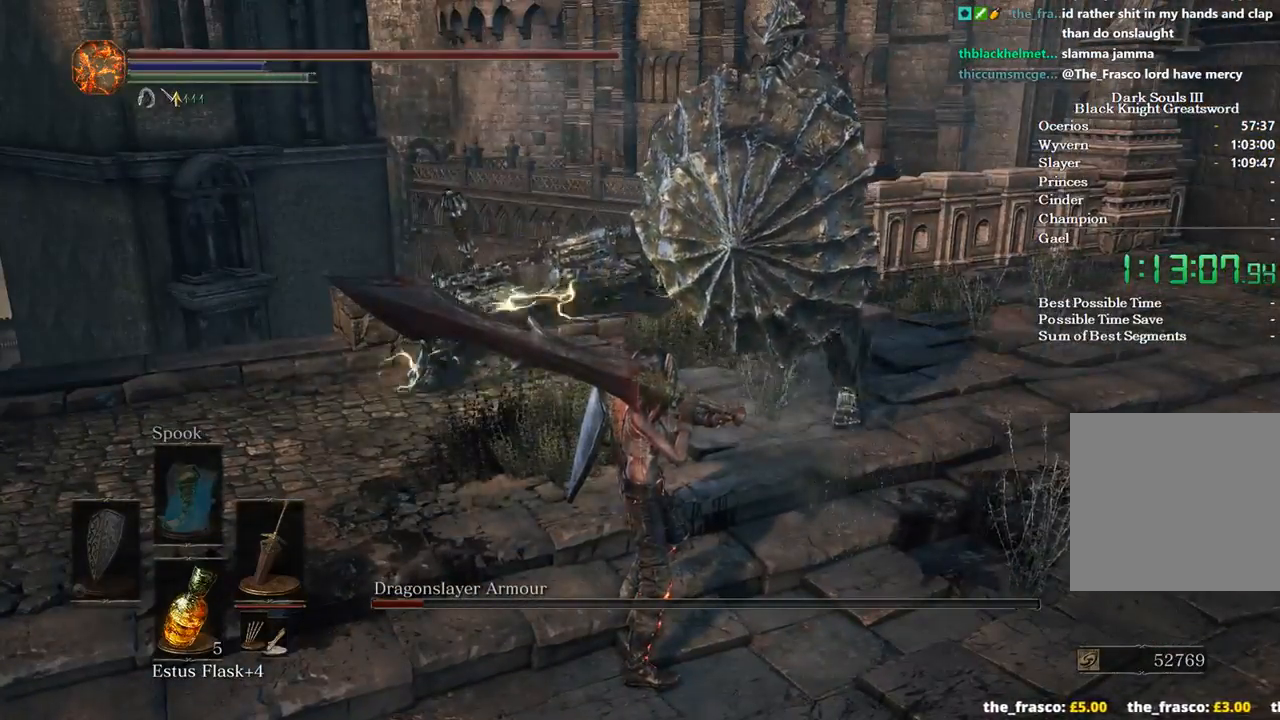
{"dt_ms": 500, "buttons": ["R2"], "left_stick": "center", "right_stick": "center", "events": [[400, "R2", "down"]]}
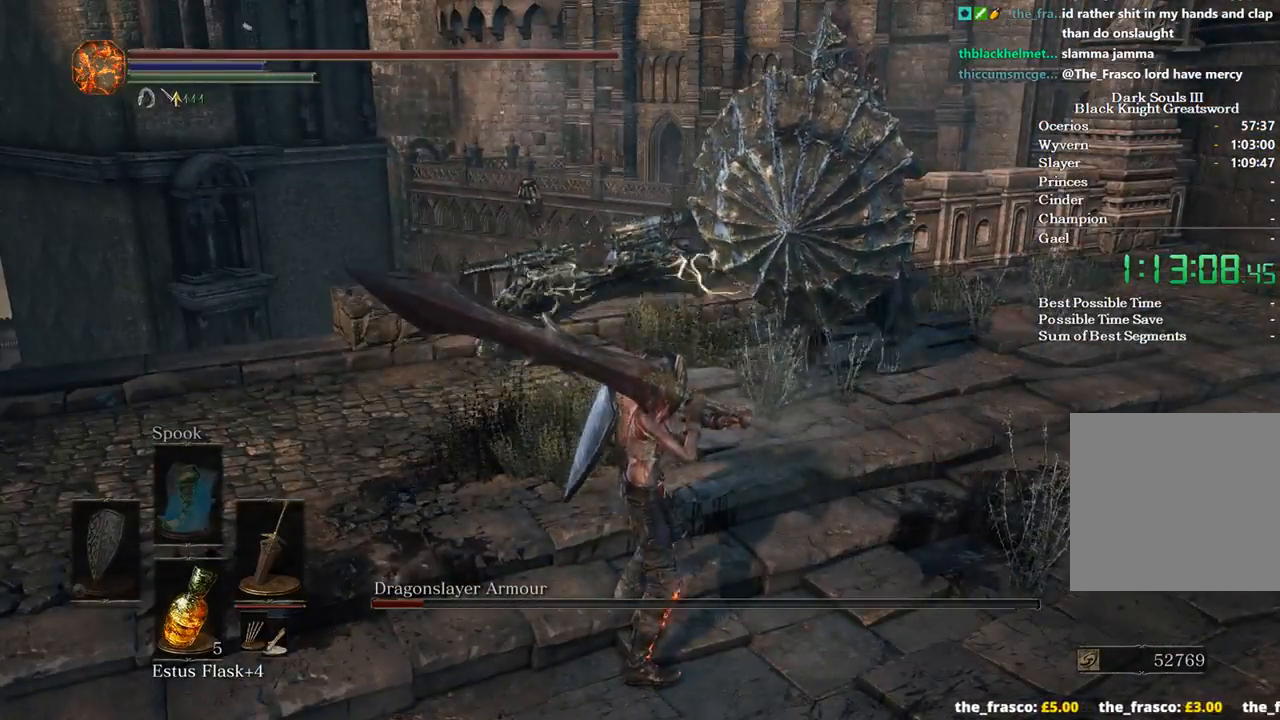
{"dt_ms": 500, "buttons": ["R2"], "left_stick": "up", "right_stick": "center", "events": [[133, "left_stick", "up"], [233, "right_stick", "up"], [433, "right_stick", "center"]]}
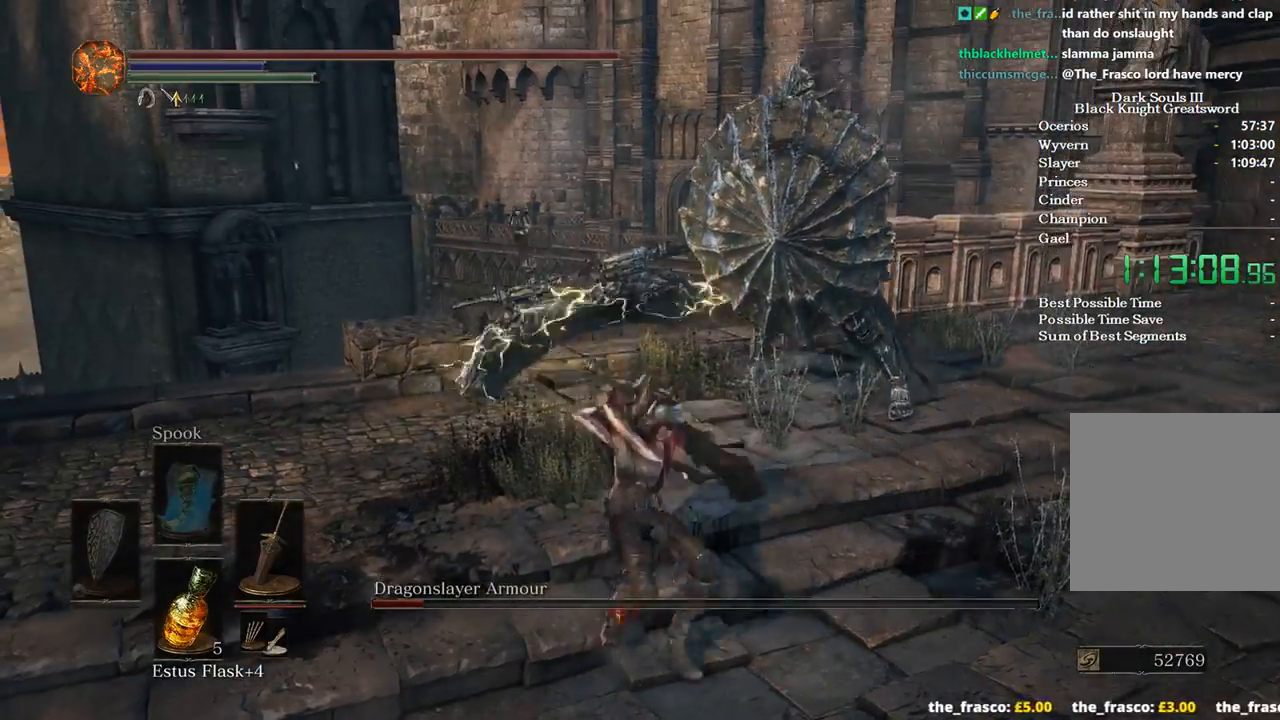
{"dt_ms": 500, "buttons": ["R2"], "left_stick": "up", "right_stick": "left", "events": [[400, "right_stick", "left"]]}
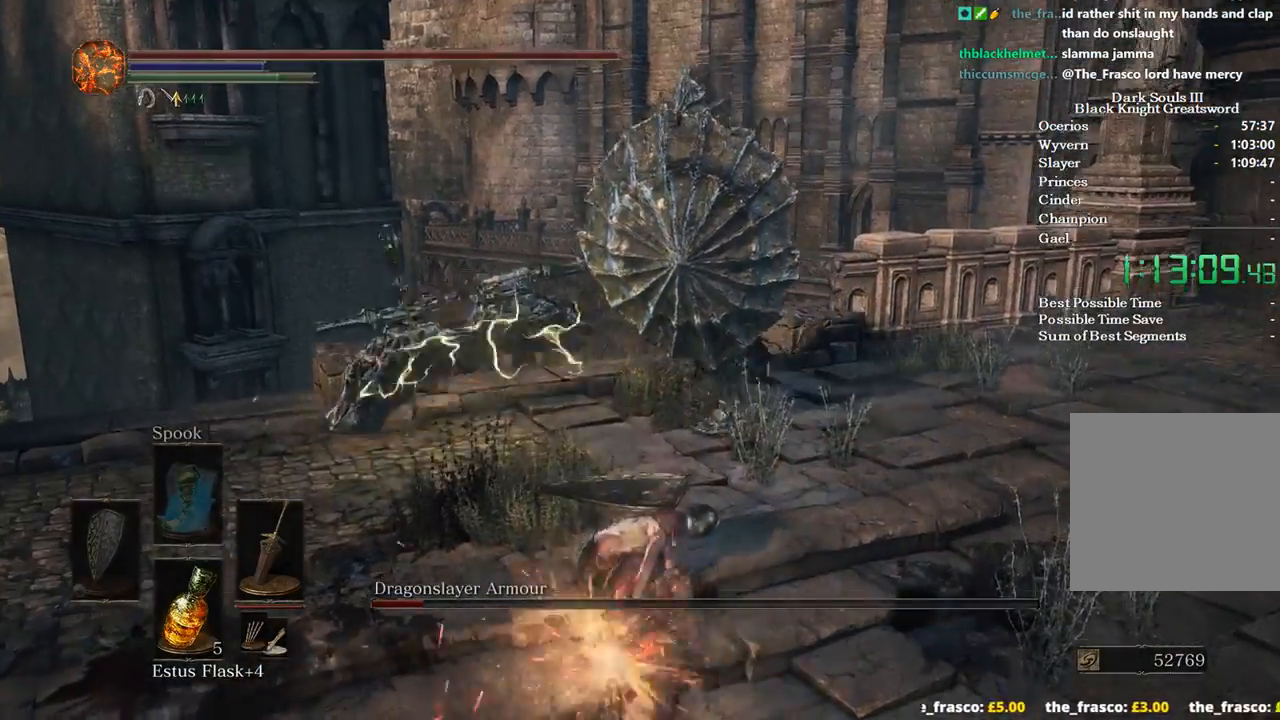
{"dt_ms": 500, "buttons": ["R2"], "left_stick": "up", "right_stick": "left", "events": []}
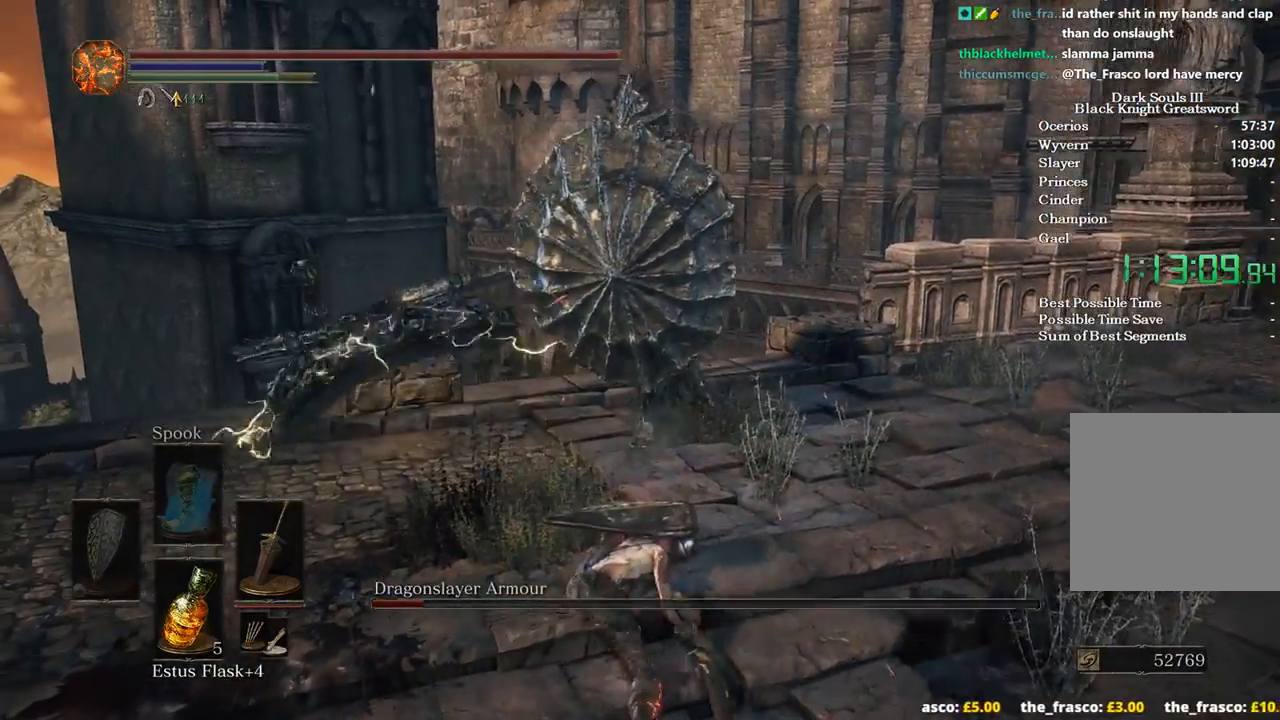
{"dt_ms": 500, "buttons": ["R2"], "left_stick": "up", "right_stick": "left", "events": []}
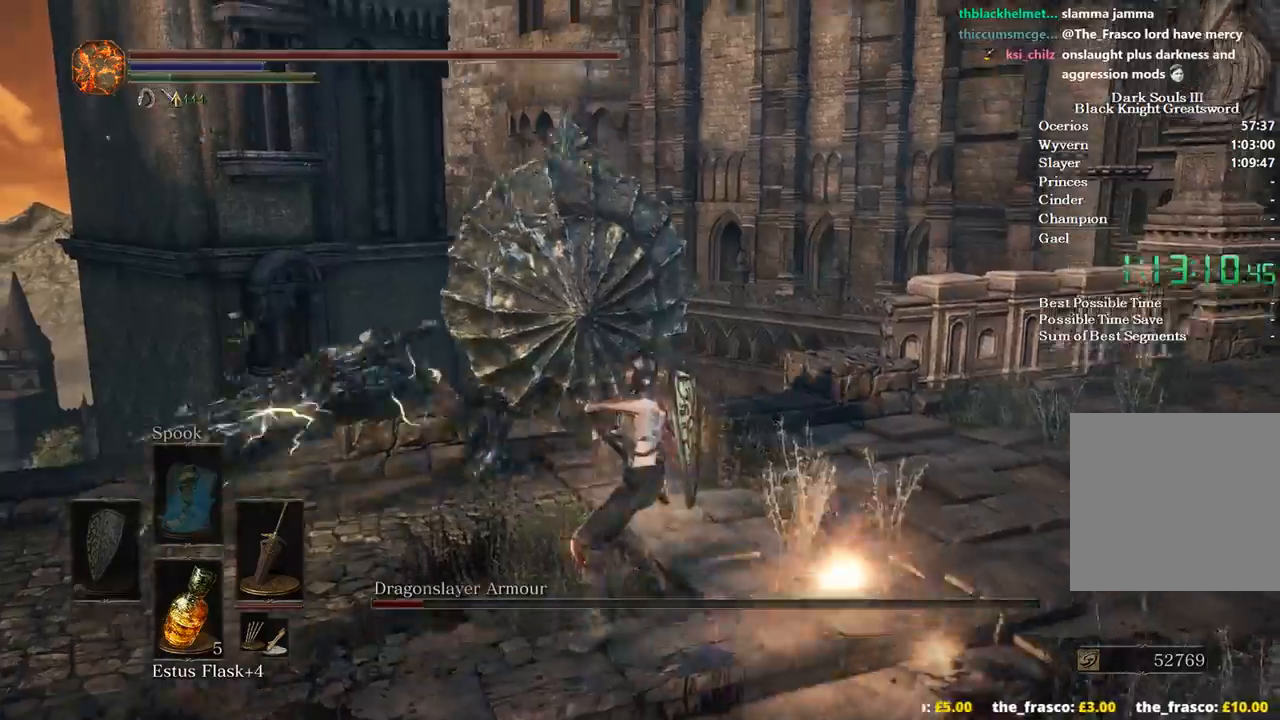
{"dt_ms": 500, "buttons": [], "left_stick": "center", "right_stick": "center", "events": [[367, "R2", "up"], [367, "left_stick", "center"], [500, "right_stick", "center"]]}
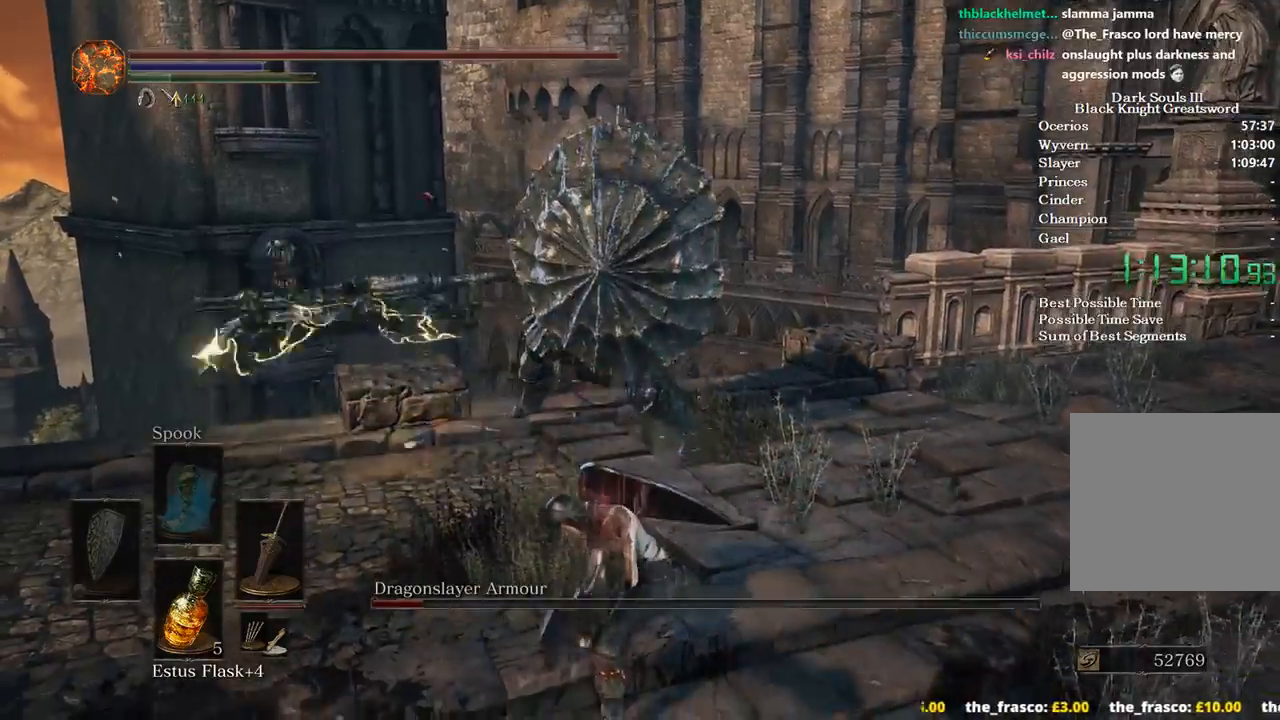
{"dt_ms": 500, "buttons": [], "left_stick": "right", "right_stick": "center", "events": [[400, "left_stick", "right"]]}
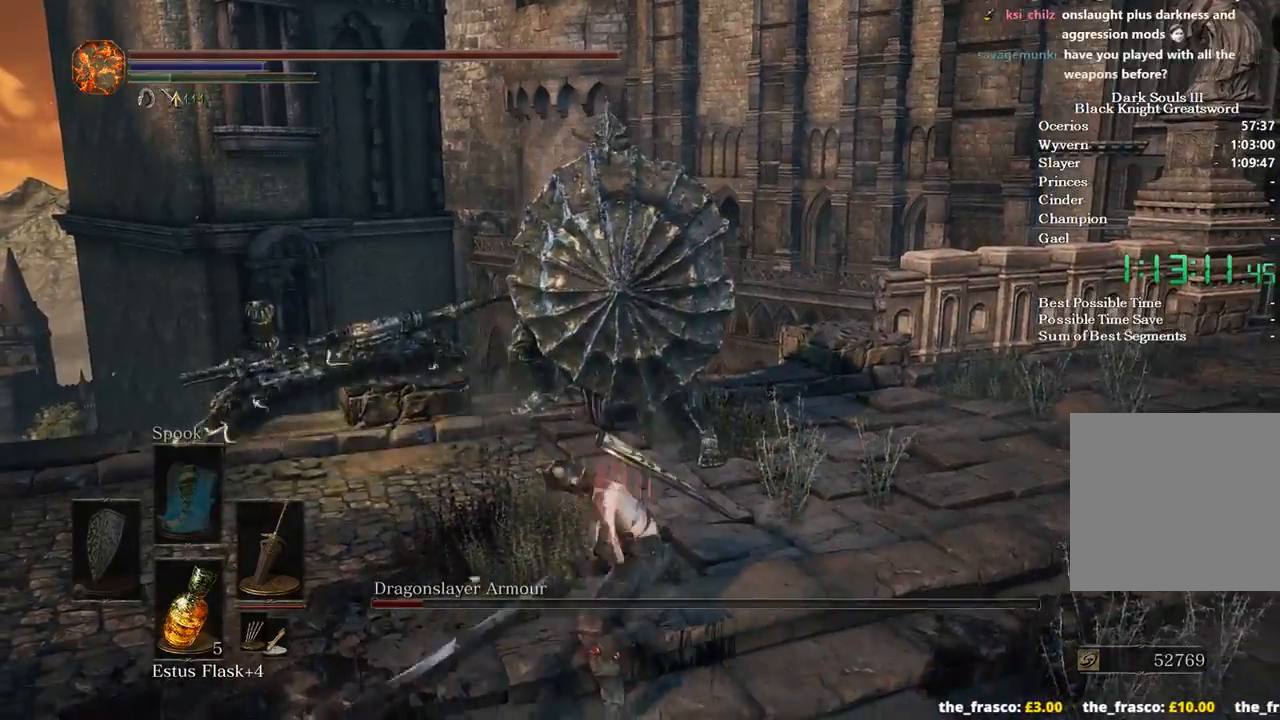
{"dt_ms": 500, "buttons": [], "left_stick": "down", "right_stick": "left", "events": [[67, "left_stick", "down"], [167, "right_stick", "left"]]}
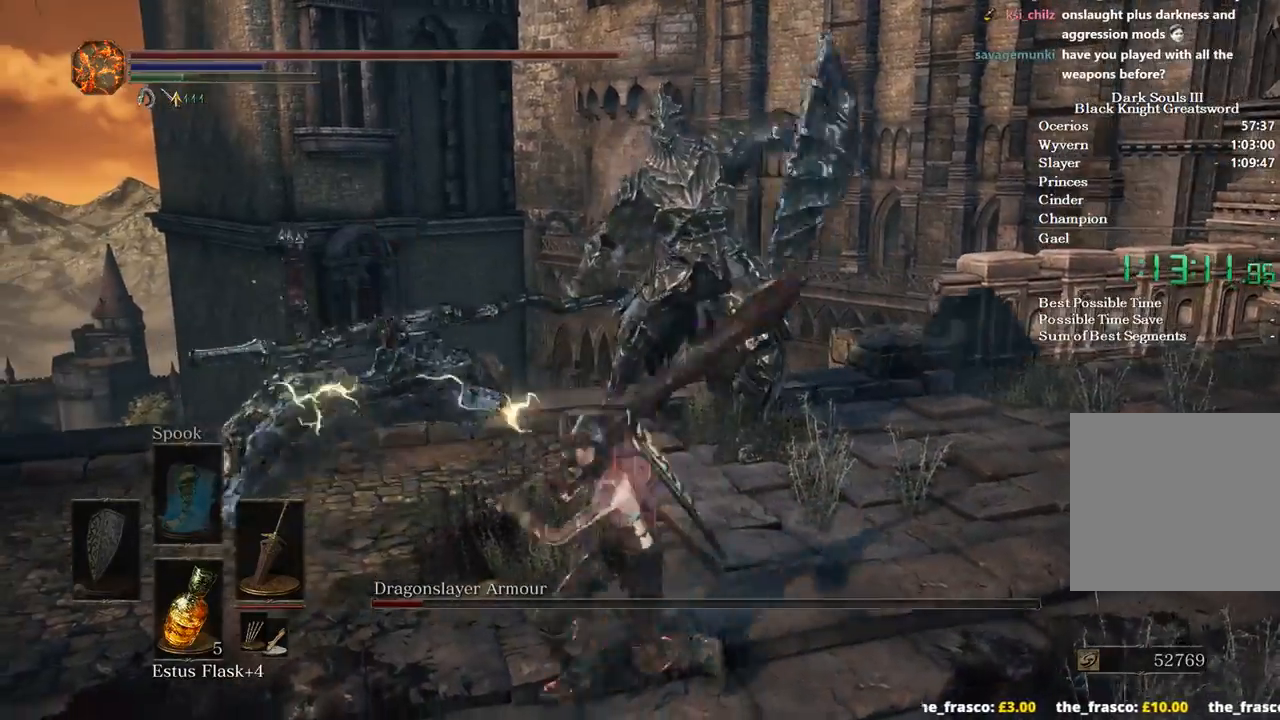
{"dt_ms": 500, "buttons": [], "left_stick": "down", "right_stick": "center", "events": [[233, "right_stick", "center"]]}
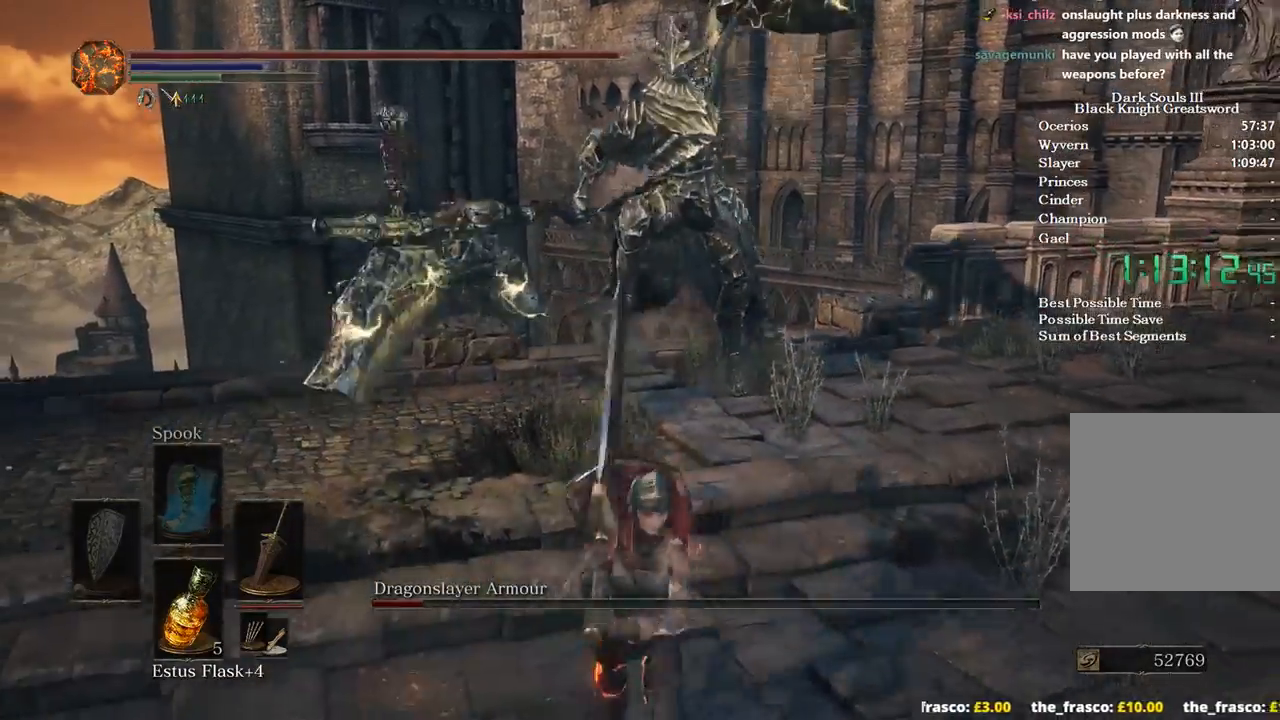
{"dt_ms": 500, "buttons": [], "left_stick": "up", "right_stick": "left", "events": [[33, "B", "down"], [67, "left_stick", "right"], [133, "B", "up"], [133, "left_stick", "up-right"], [267, "left_stick", "up"], [400, "right_stick", "left"]]}
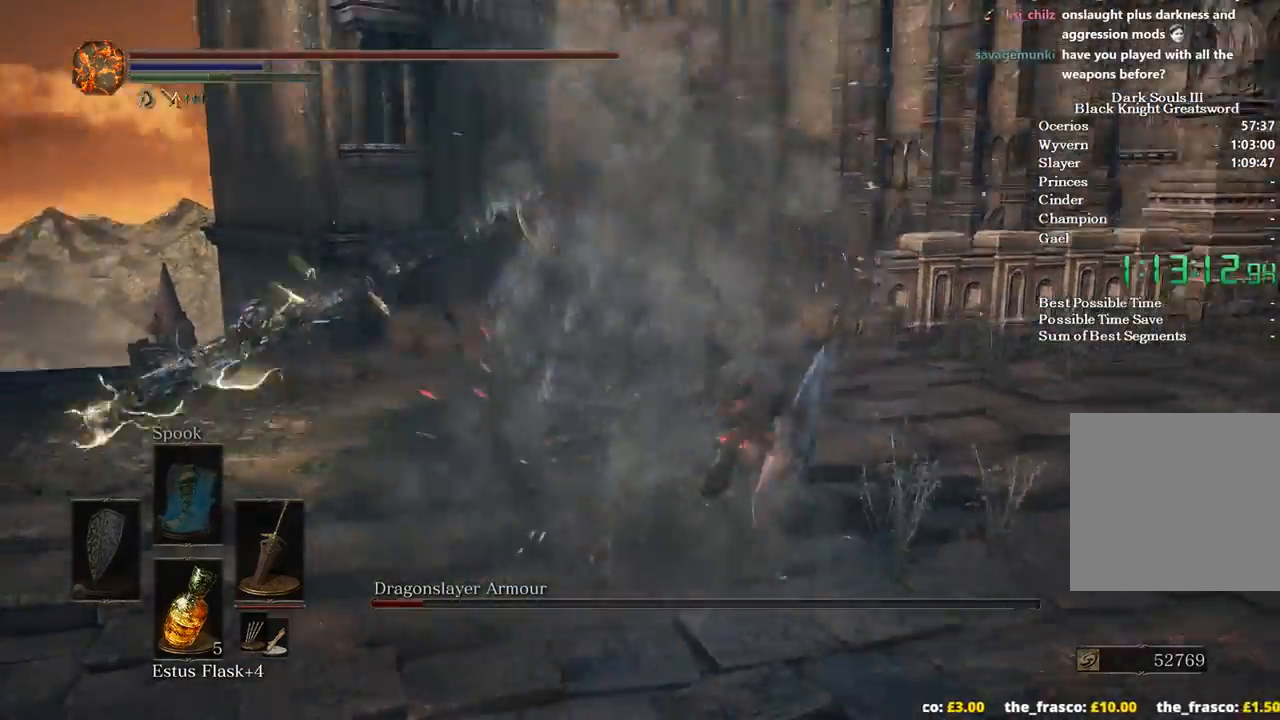
{"dt_ms": 500, "buttons": [], "left_stick": "up", "right_stick": "center", "events": [[100, "R1", "down"], [267, "R1", "up"], [400, "right_stick", "center"]]}
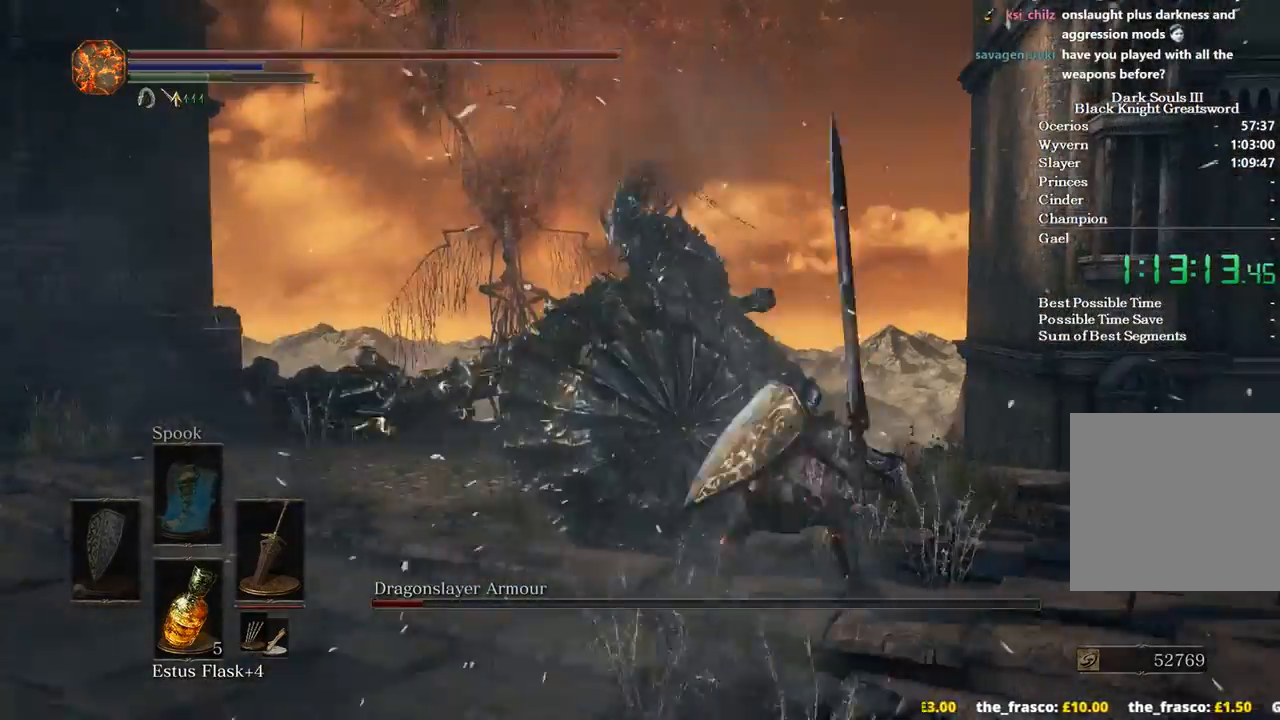
{"dt_ms": 500, "buttons": [], "left_stick": "up", "right_stick": "down", "events": [[300, "right_stick", "down"]]}
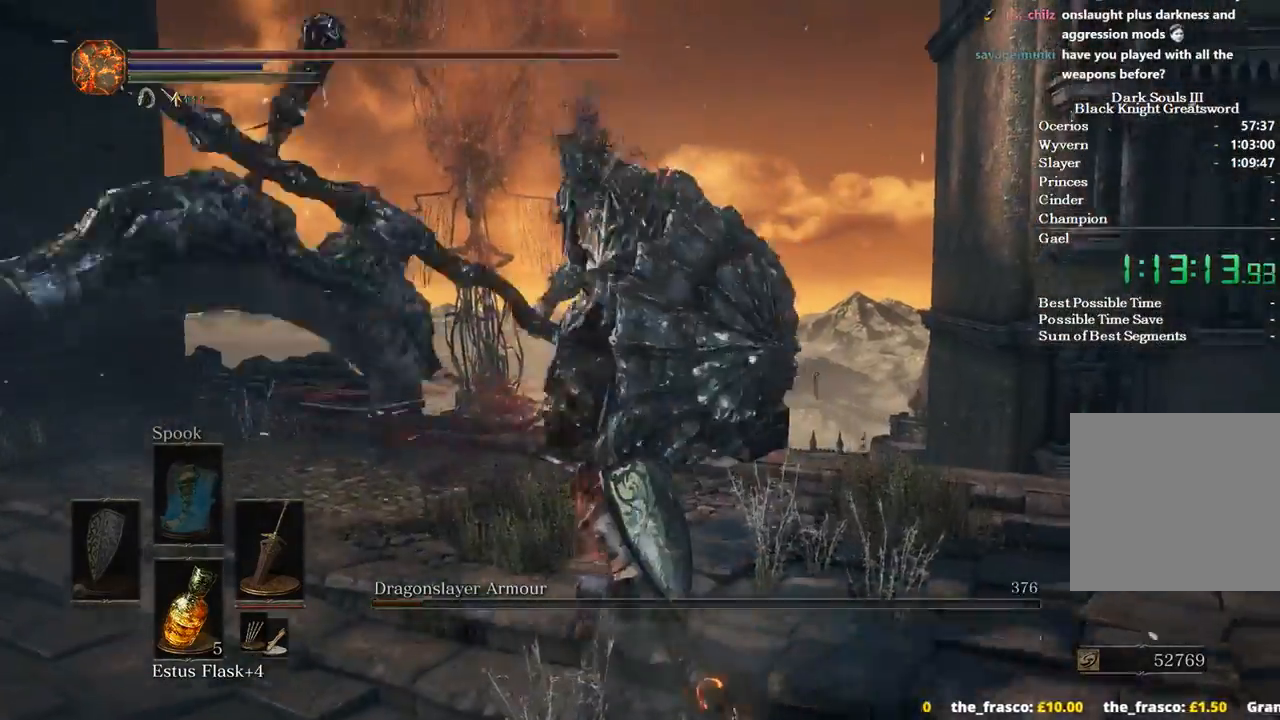
{"dt_ms": 500, "buttons": [], "left_stick": "up-left", "right_stick": "left", "events": [[133, "left_stick", "center"], [167, "right_stick", "center"], [367, "left_stick", "up-left"], [367, "right_stick", "left"]]}
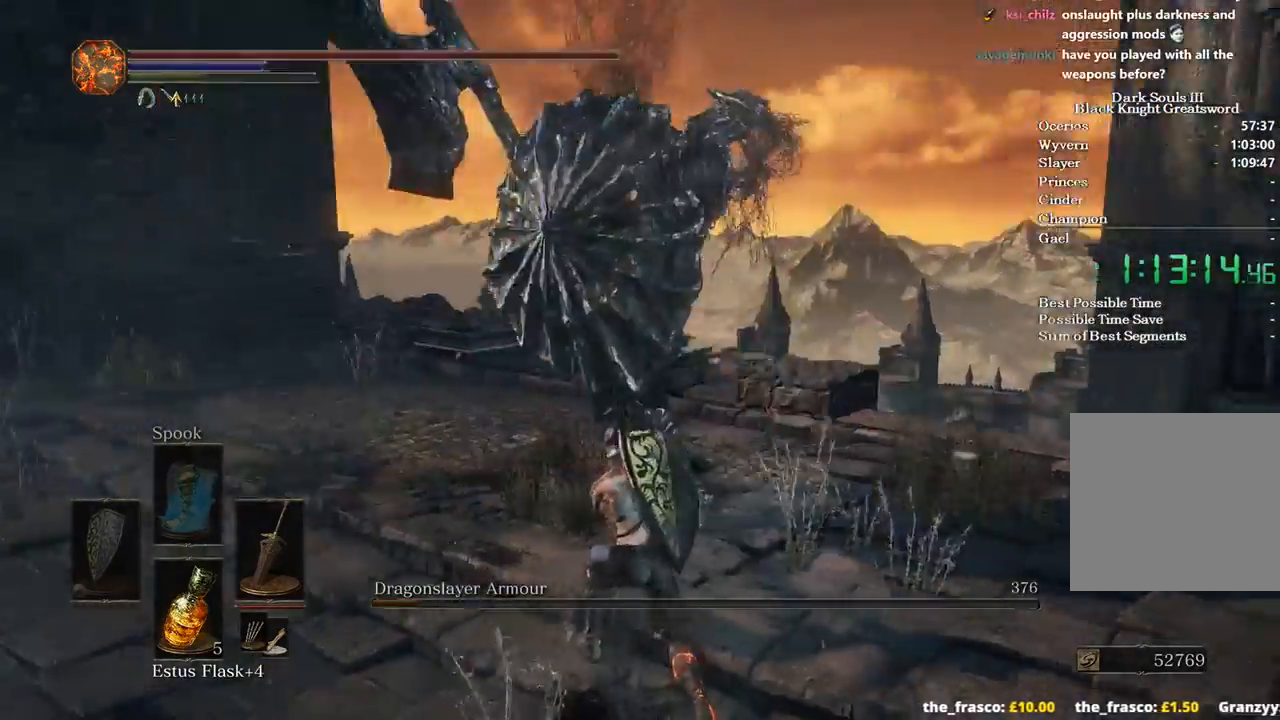
{"dt_ms": 500, "buttons": [], "left_stick": "up", "right_stick": "center", "events": [[200, "left_stick", "up"], [400, "right_stick", "center"]]}
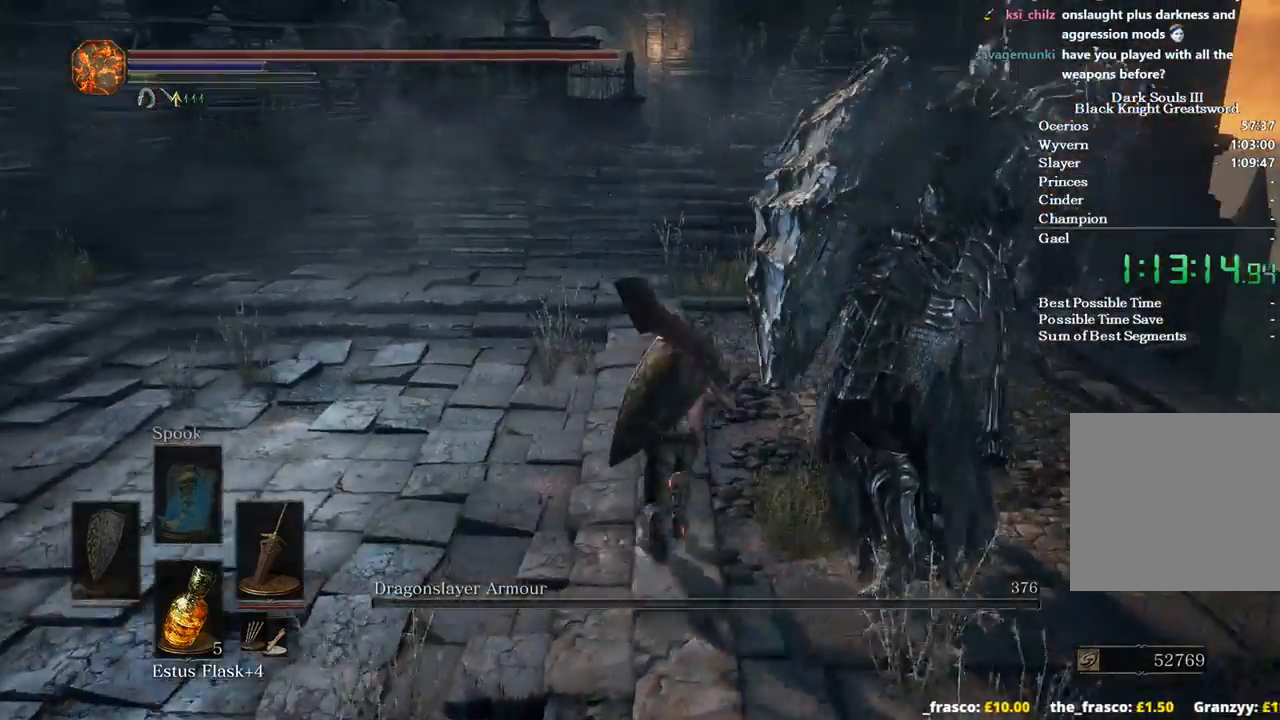
{"dt_ms": 500, "buttons": ["A", "B"], "left_stick": "up", "right_stick": "center", "events": [[300, "B", "down"], [367, "START", "down"], [467, "A", "down"], [467, "START", "up"]]}
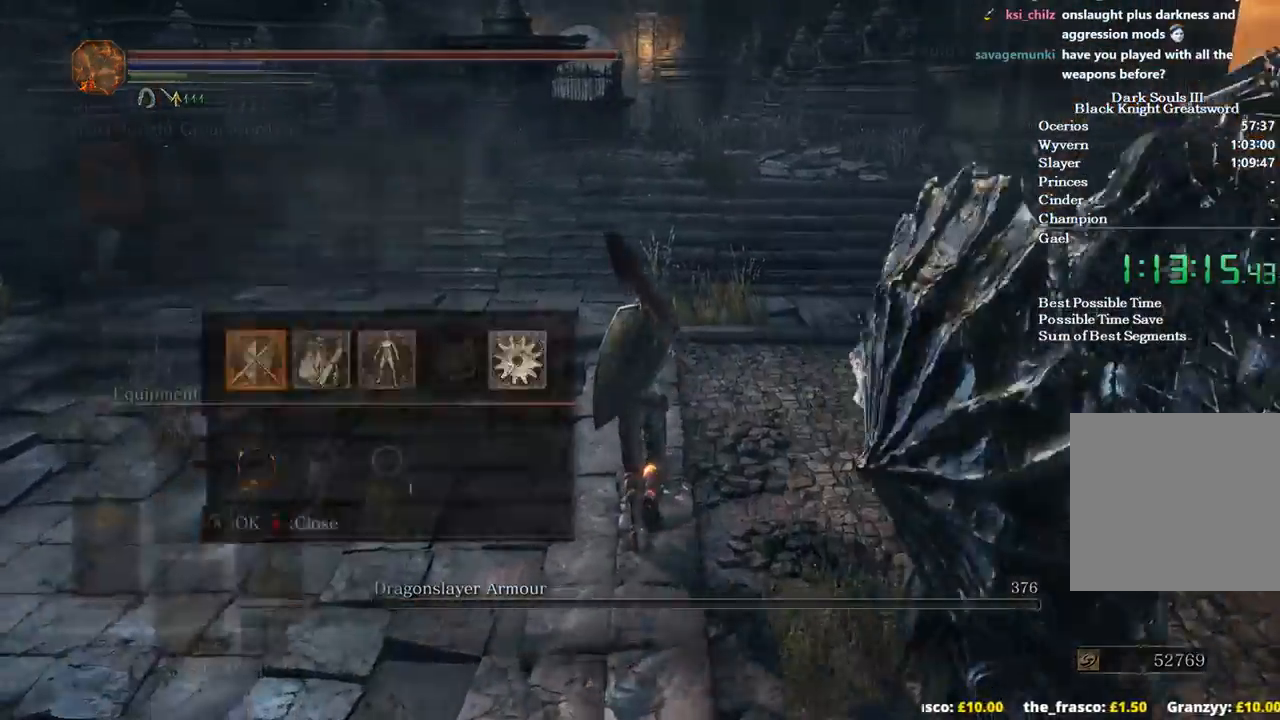
{"dt_ms": 500, "buttons": ["B"], "left_stick": "up", "right_stick": "center", "events": [[67, "A", "up"], [67, "X", "down"], [267, "X", "up"], [400, "START", "down"], [500, "START", "up"]]}
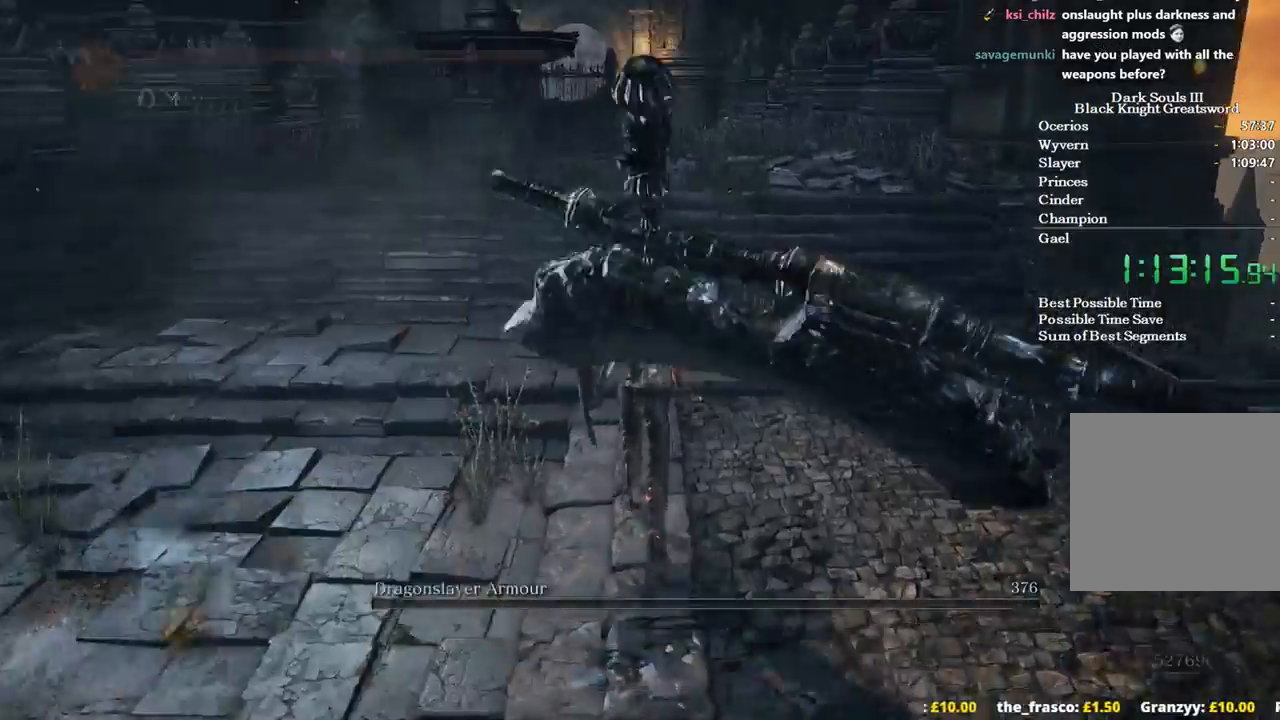
{"dt_ms": 500, "buttons": ["B"], "left_stick": "up", "right_stick": "center", "events": []}
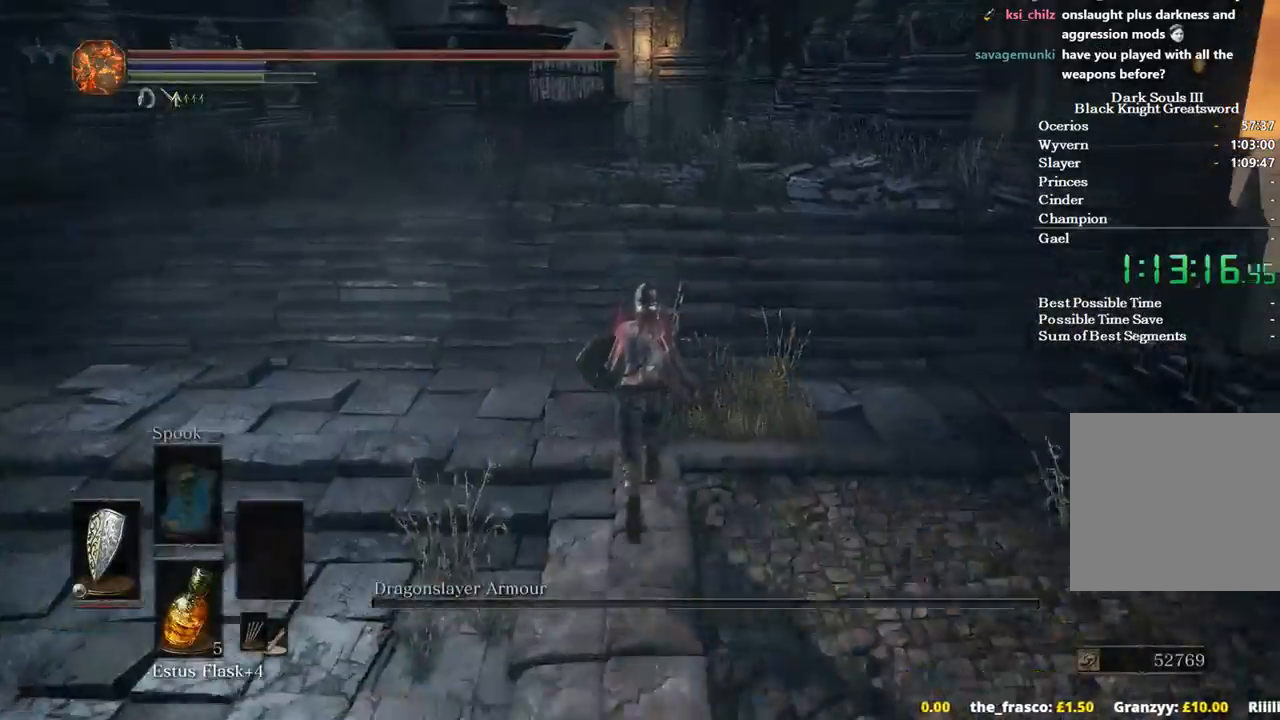
{"dt_ms": 500, "buttons": ["B"], "left_stick": "up", "right_stick": "center", "events": [[267, "START", "down"], [333, "A", "down"], [333, "START", "up"], [467, "A", "up"]]}
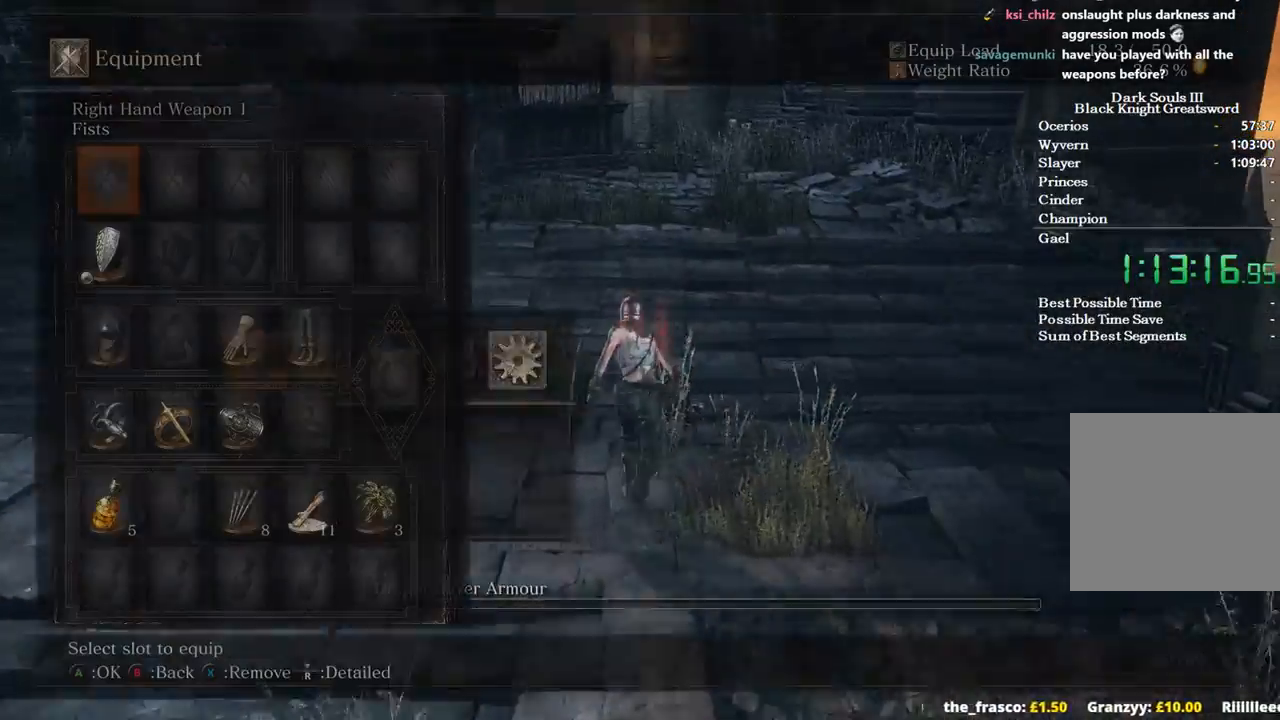
{"dt_ms": 500, "buttons": ["B", "DPAD_DOWN"], "left_stick": "up", "right_stick": "center", "events": [[333, "DPAD_DOWN", "down"], [433, "DPAD_DOWN", "up"], [500, "DPAD_DOWN", "down"]]}
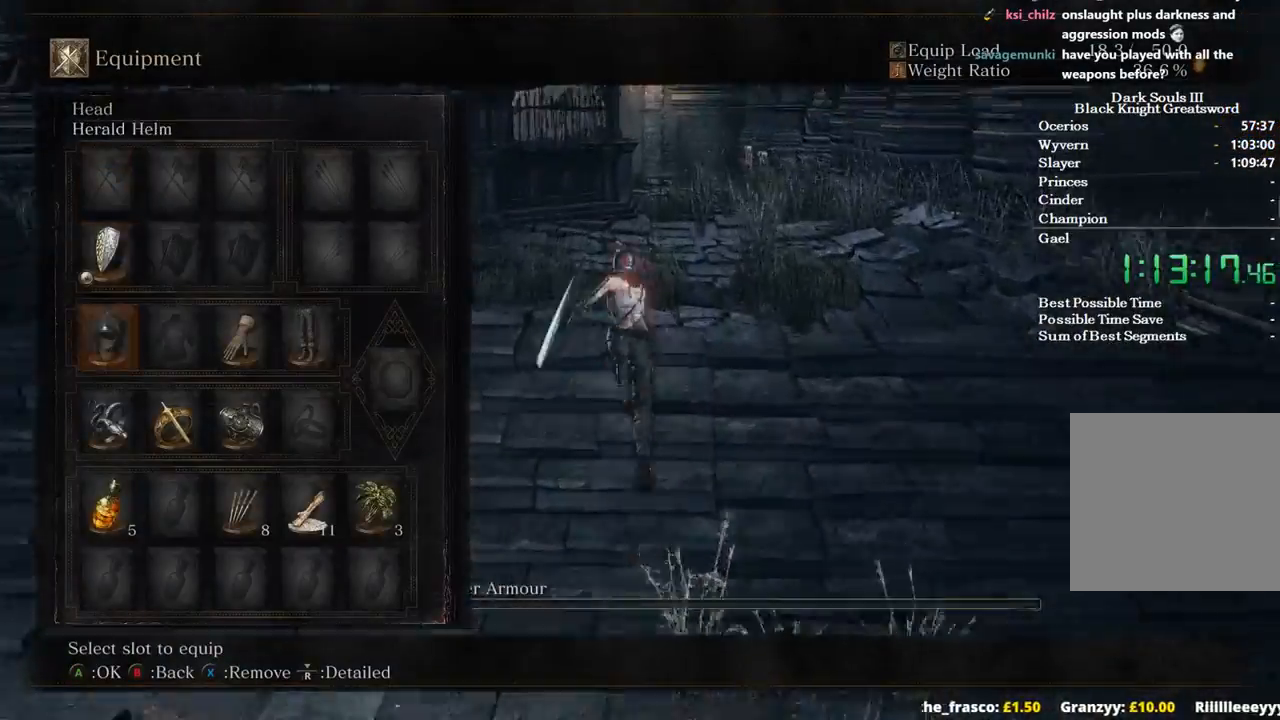
{"dt_ms": 500, "buttons": ["B"], "left_stick": "up", "right_stick": "center", "events": [[33, "X", "down"], [100, "DPAD_DOWN", "up"], [133, "X", "up"], [367, "DPAD_RIGHT", "down"], [433, "DPAD_RIGHT", "up"]]}
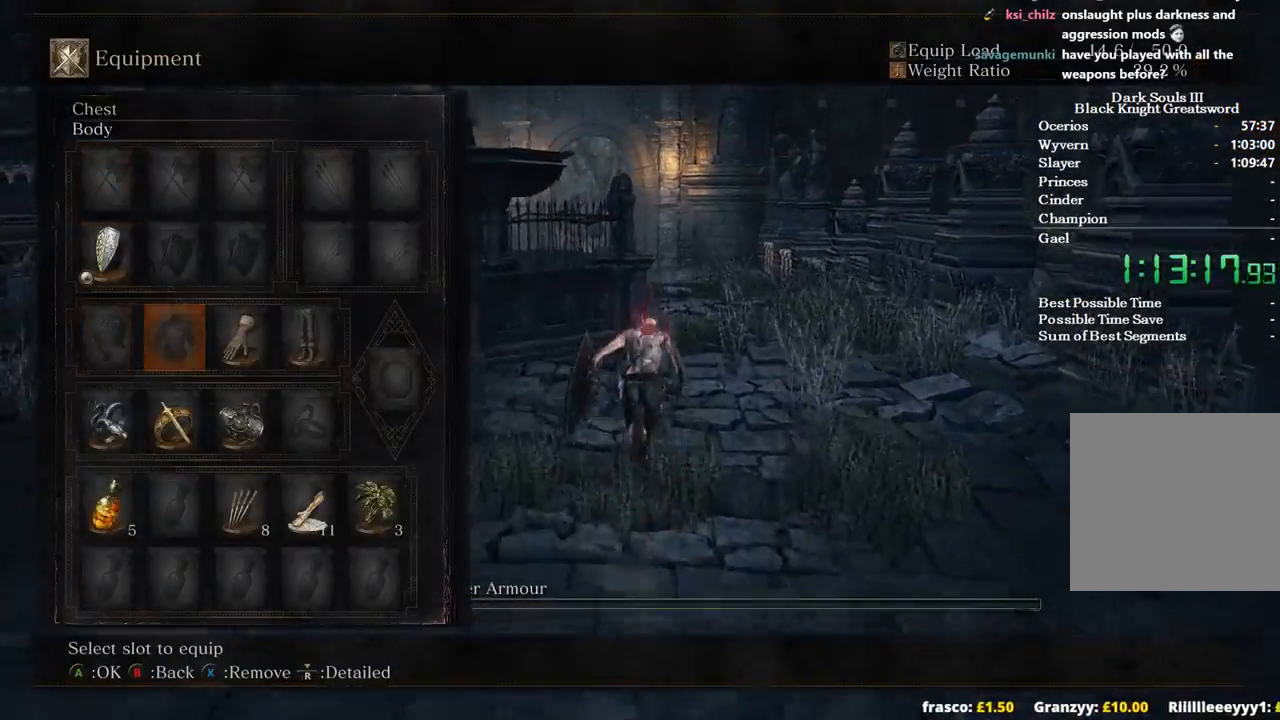
{"dt_ms": 500, "buttons": ["B"], "left_stick": "up", "right_stick": "down-right", "events": [[133, "START", "down"], [167, "START", "up"], [367, "right_stick", "down-right"]]}